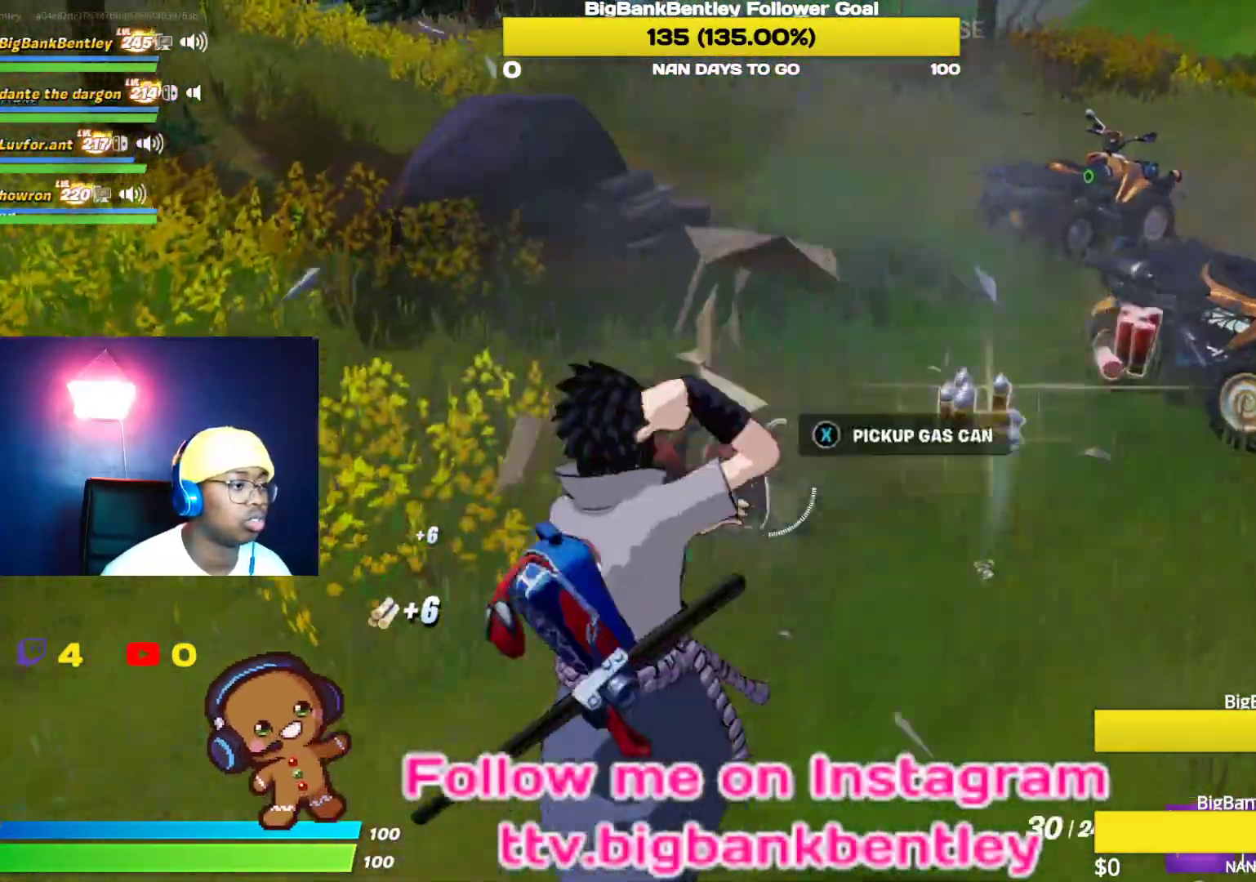
Gameplay with a controller (Xbox layout); each line is a JSON object with the inputs held at the frame after it. "events" lists button and stick changes between this image and that frame as [ms after this image, input, new state], when the widget could be followed in between.
{"buttons": [], "left_stick": "right", "right_stick": "center", "events": [[417, "left_stick", "right"], [483, "right_stick", "center"]]}
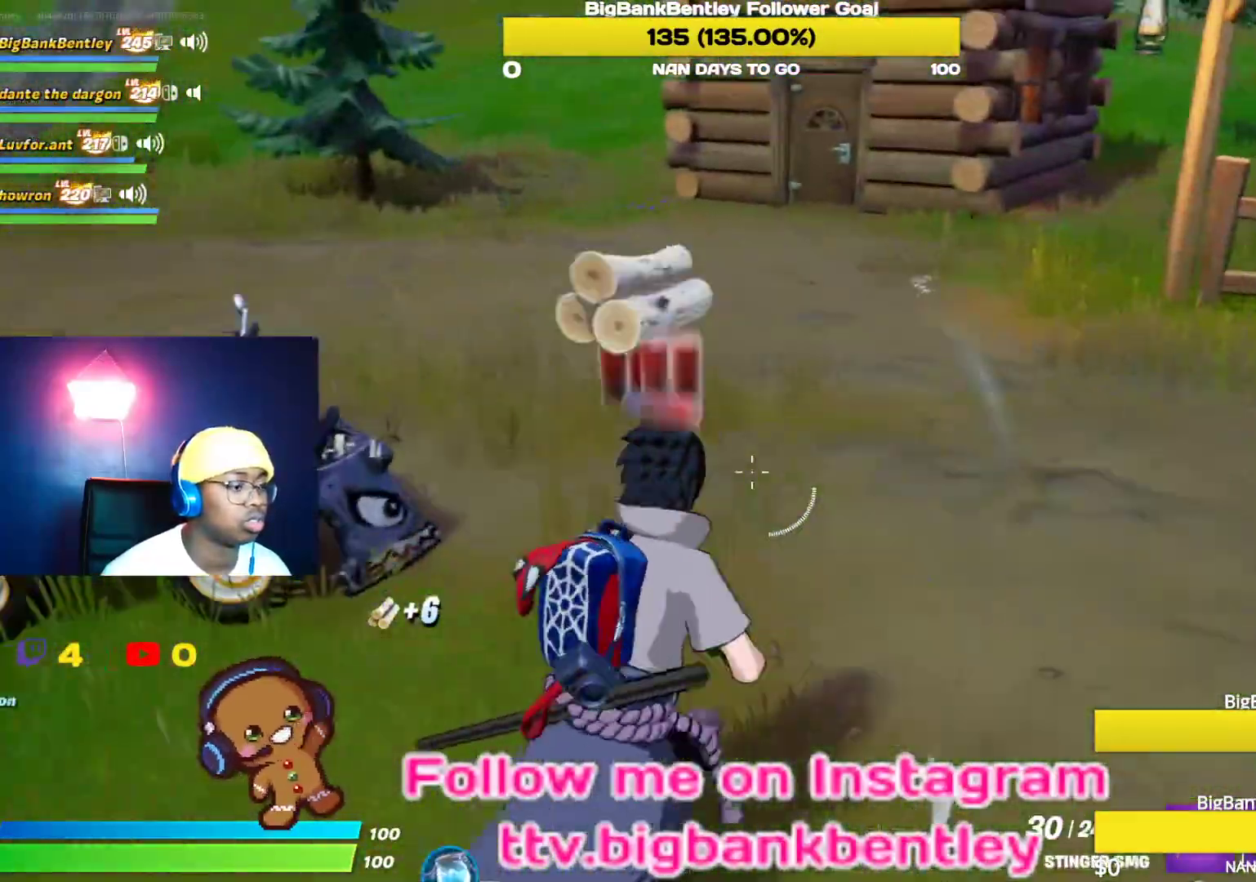
{"buttons": [], "left_stick": "down-right", "right_stick": "right", "events": [[67, "left_stick", "up-right"], [167, "right_stick", "up-left"], [267, "right_stick", "up-right"], [317, "left_stick", "down-right"], [417, "right_stick", "right"]]}
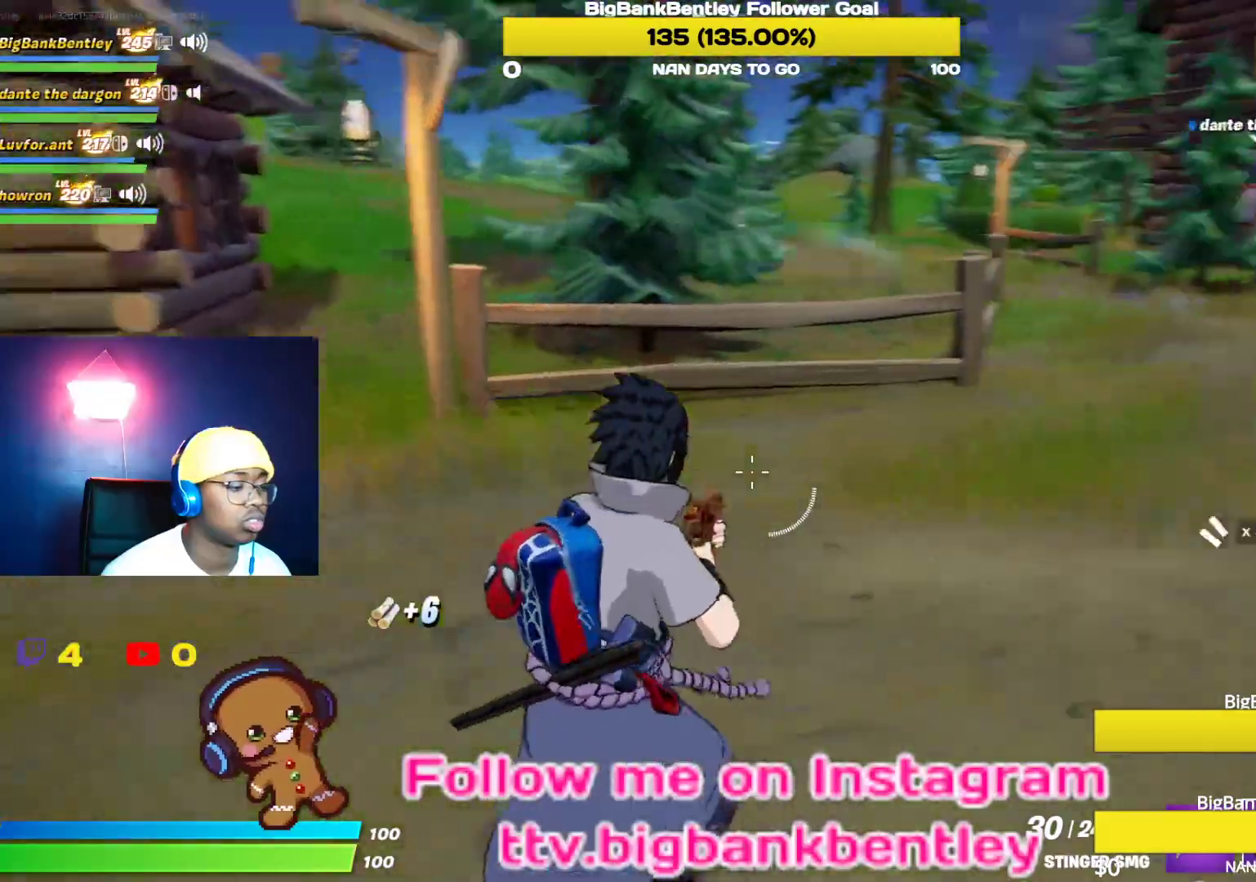
{"buttons": [], "left_stick": "right", "right_stick": "center", "events": [[233, "left_stick", "right"], [367, "right_stick", "center"]]}
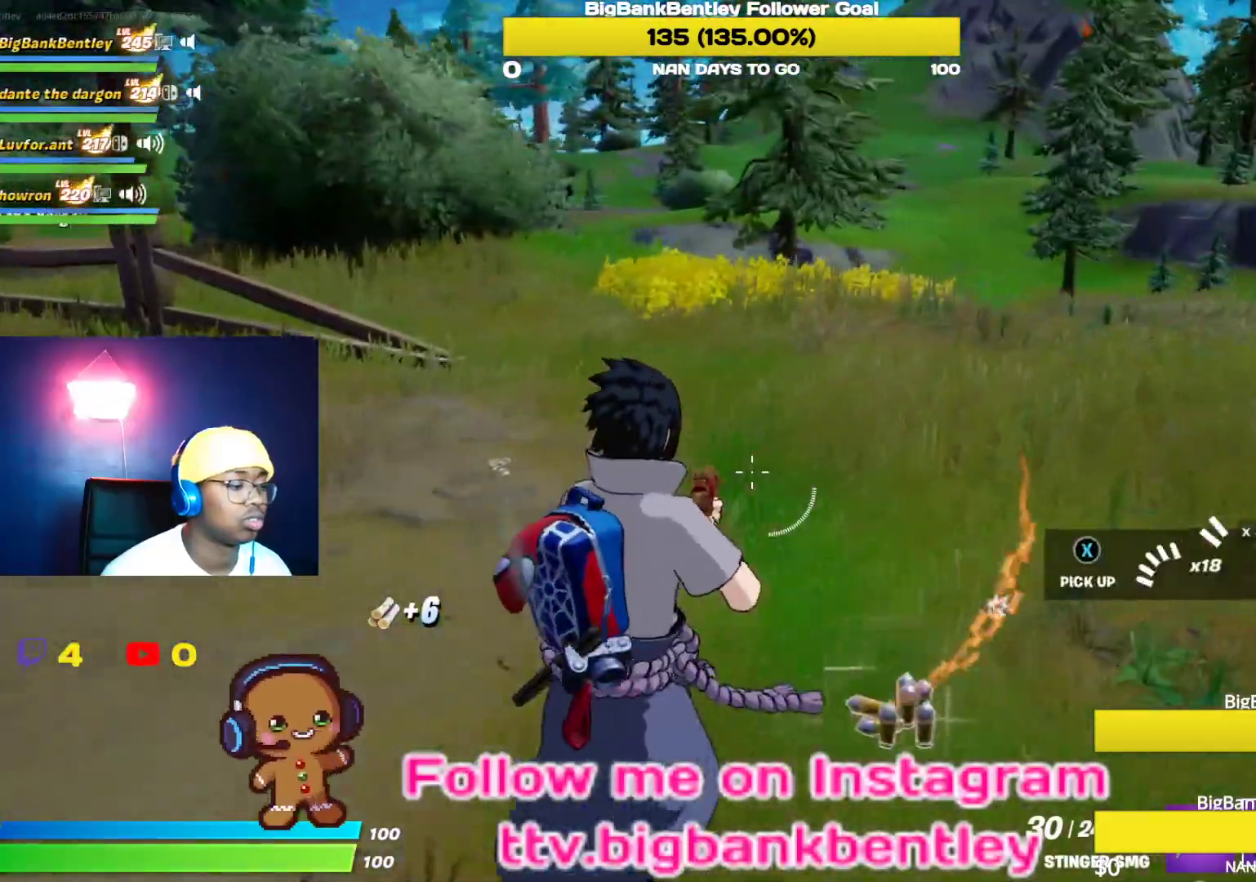
{"buttons": [], "left_stick": "down", "right_stick": "left", "events": [[33, "right_stick", "left"], [450, "left_stick", "down"]]}
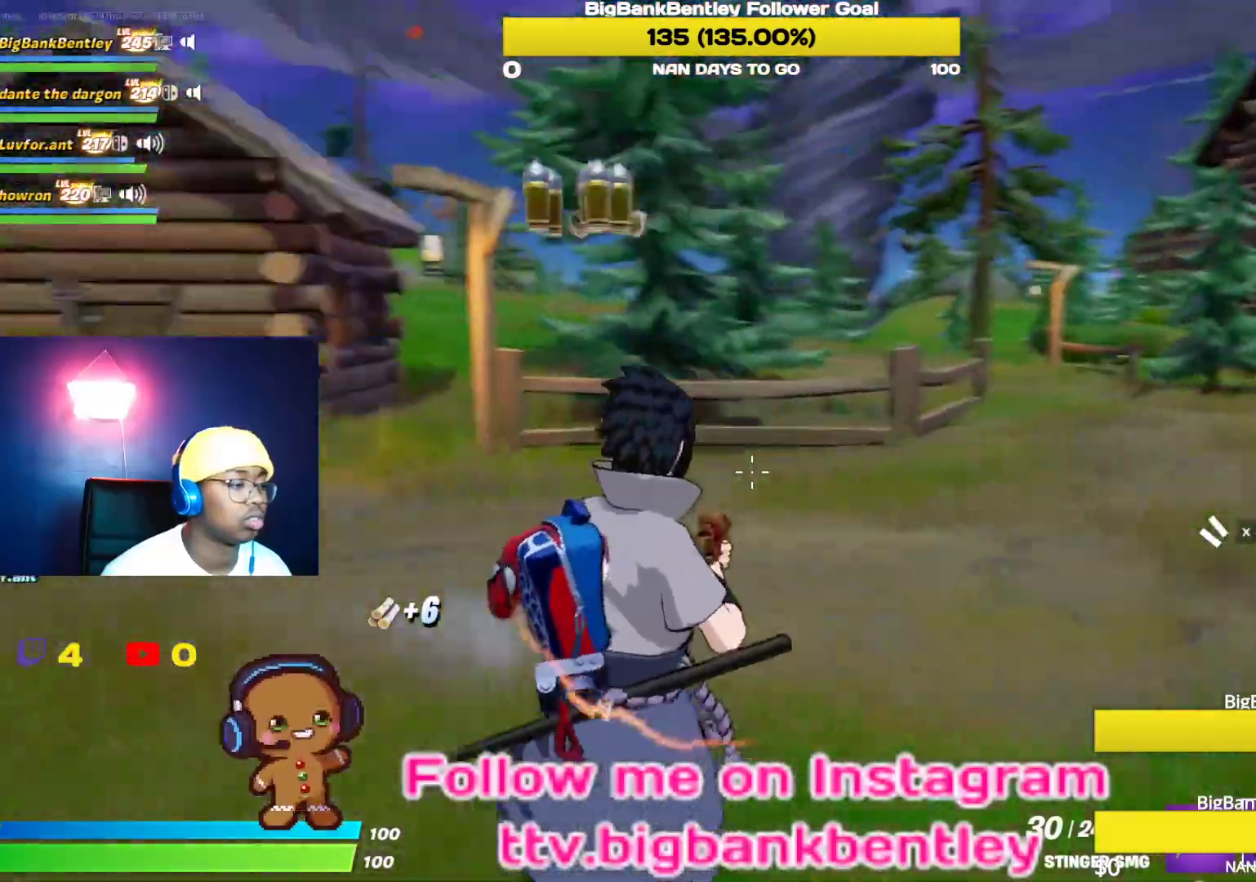
{"buttons": [], "left_stick": "up", "right_stick": "left", "events": [[150, "left_stick", "up-left"], [217, "left_stick", "up"]]}
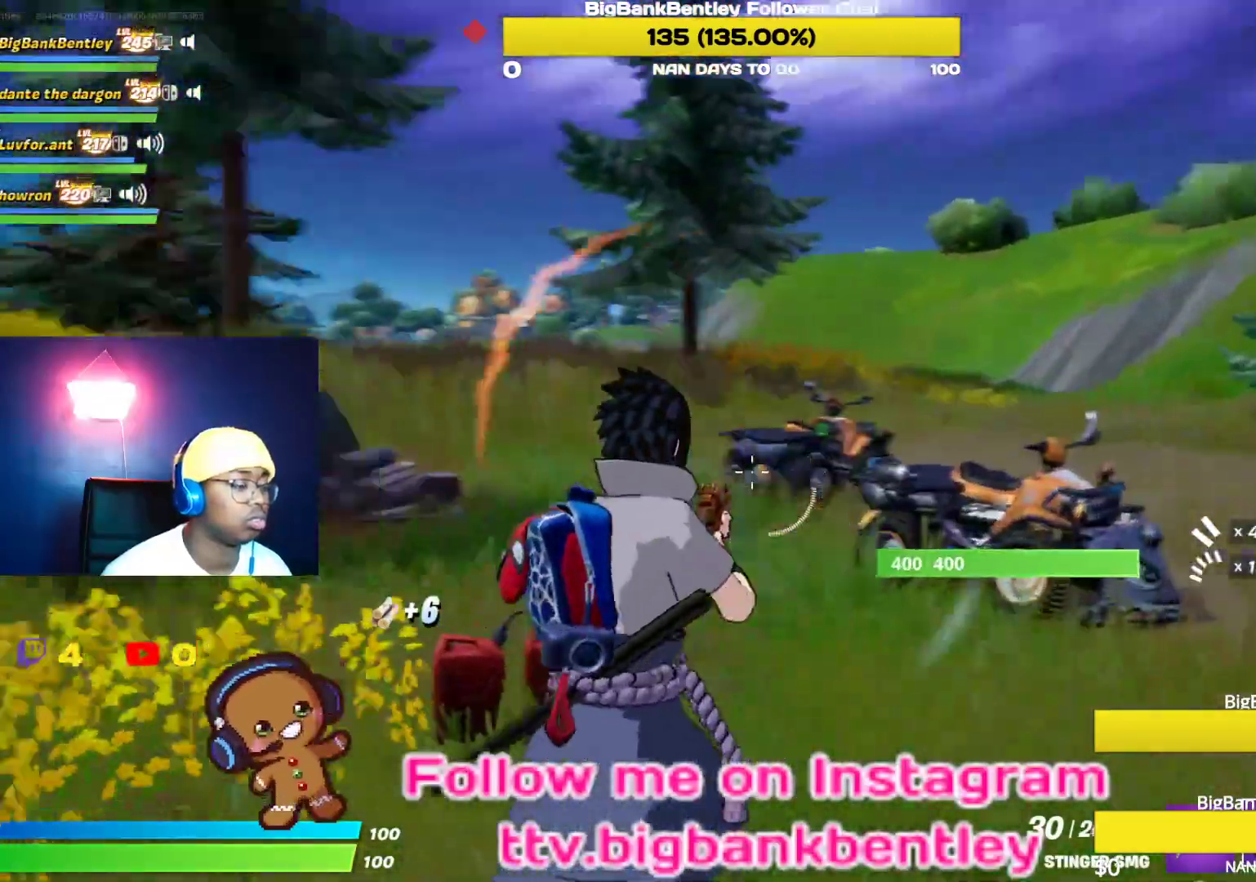
{"buttons": ["R2"], "left_stick": "up-right", "right_stick": "left", "events": [[33, "left_stick", "up-right"], [500, "R2", "down"]]}
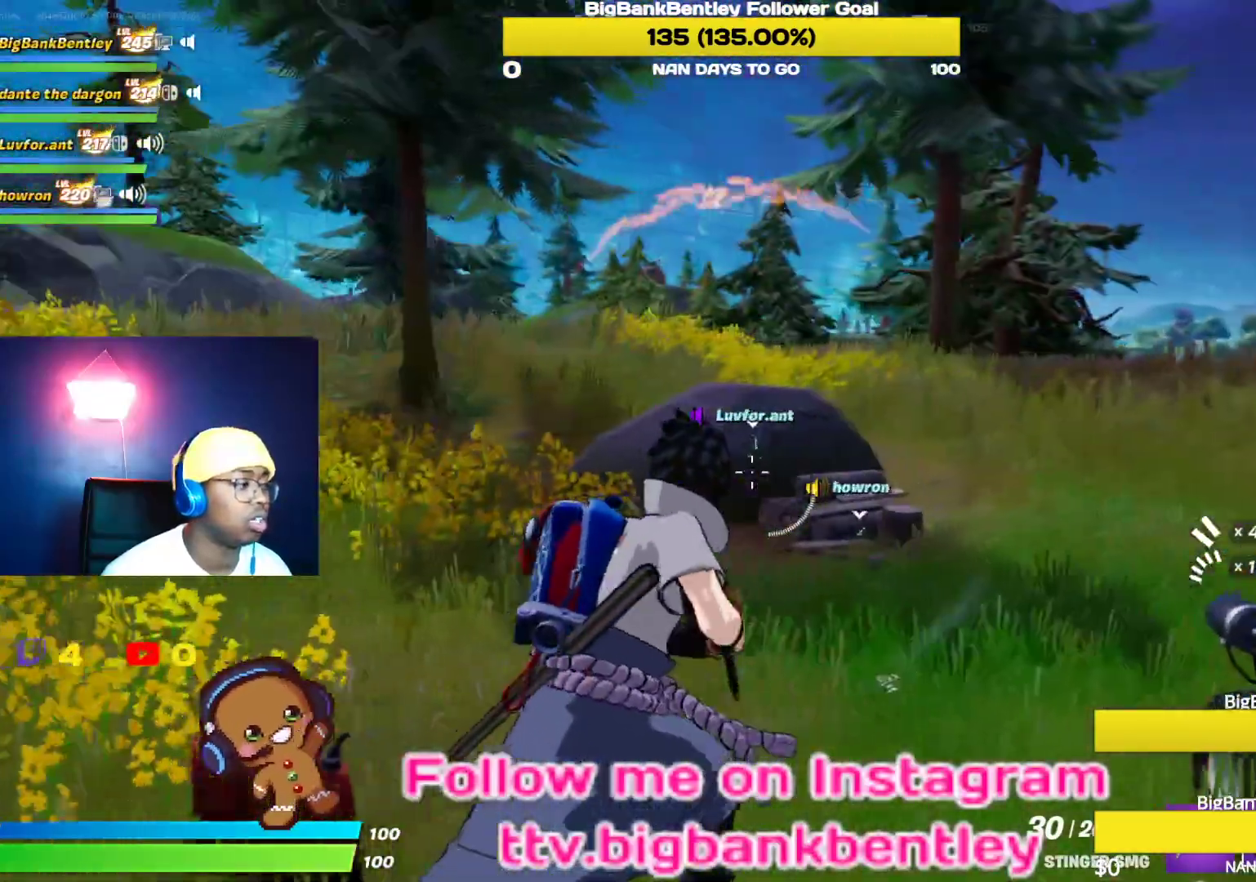
{"buttons": ["Y"], "left_stick": "up-left", "right_stick": "center", "events": [[67, "R2", "up"], [117, "right_stick", "center"], [433, "Y", "down"], [483, "left_stick", "up-left"]]}
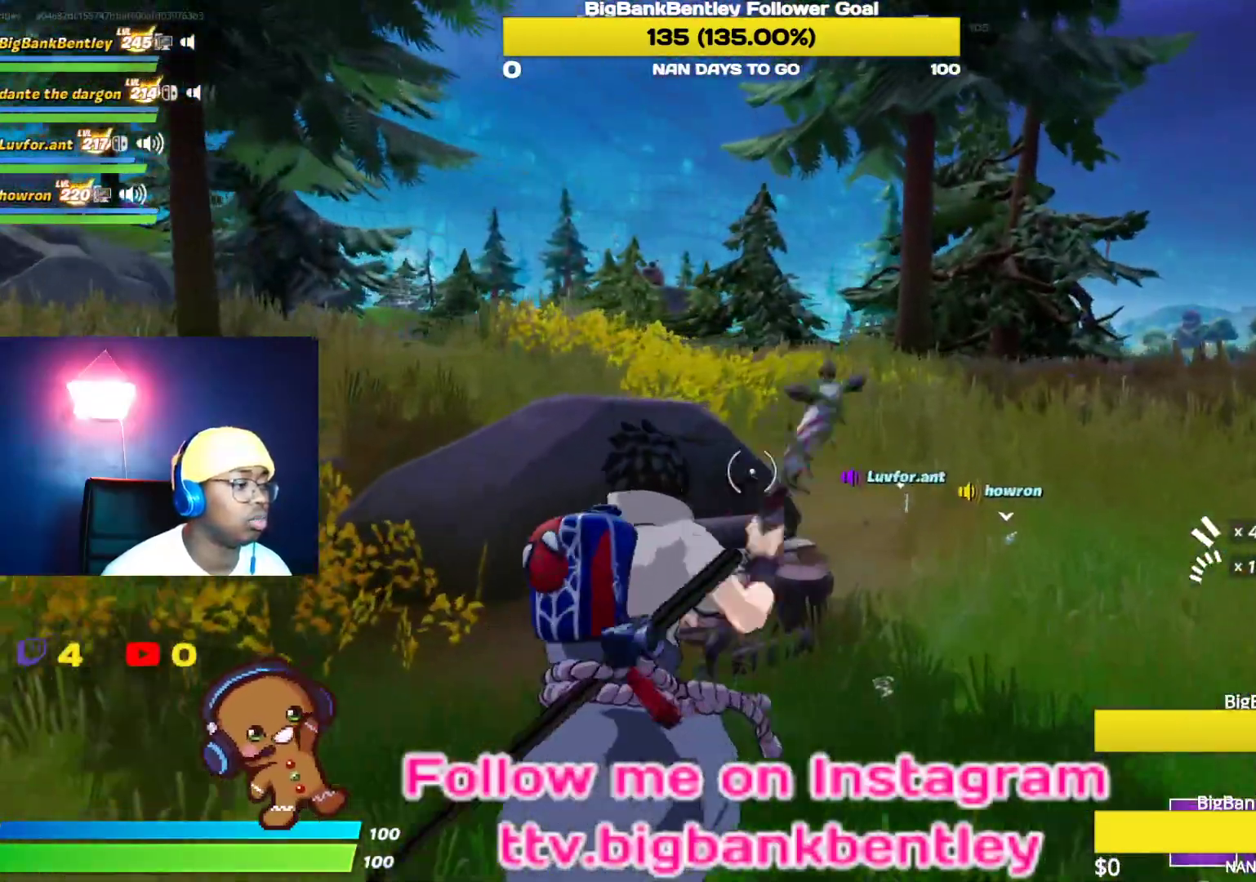
{"buttons": ["R2"], "left_stick": "up-left", "right_stick": "center", "events": [[33, "Y", "up"], [267, "right_stick", "down"], [400, "R2", "down"], [483, "right_stick", "center"]]}
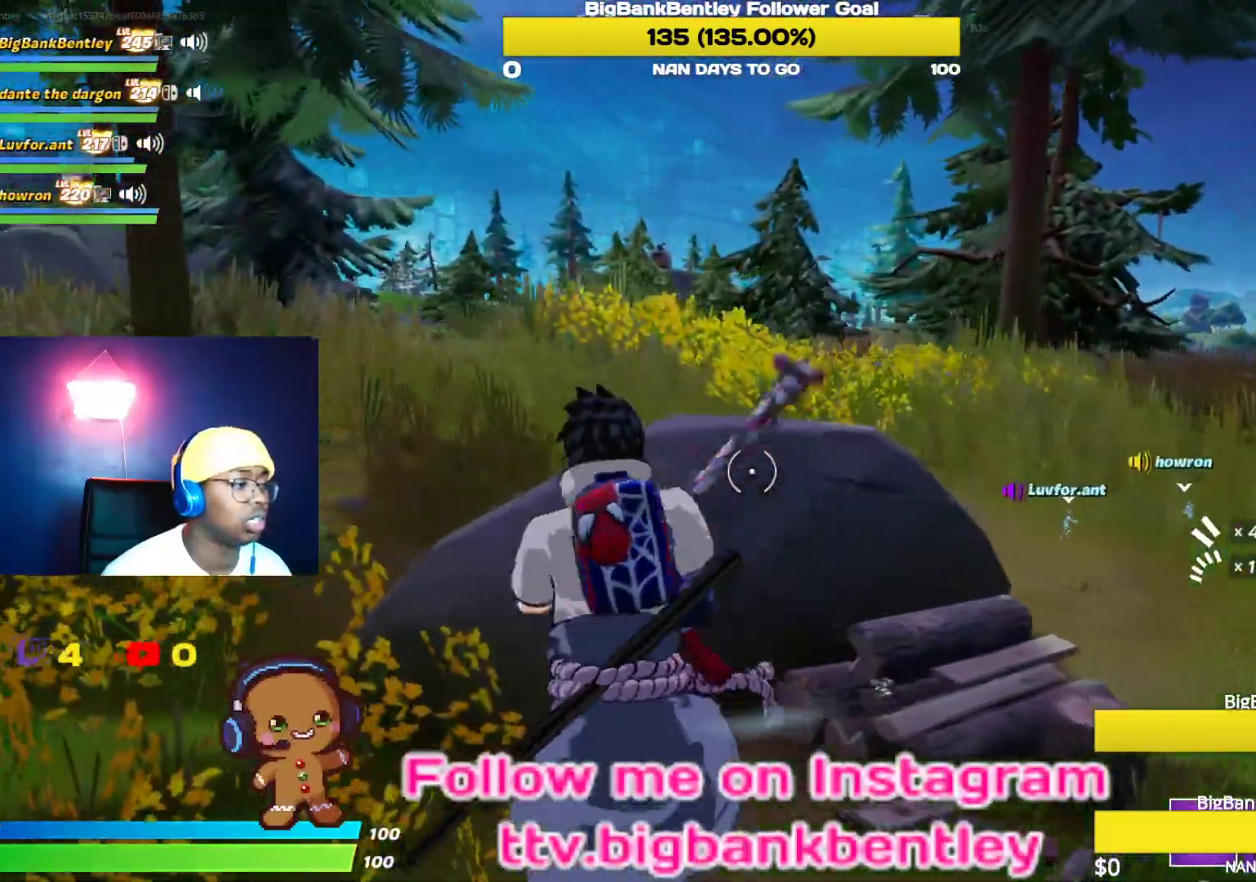
{"buttons": ["R2"], "left_stick": "up", "right_stick": "down-right", "events": [[100, "left_stick", "center"], [233, "left_stick", "down-right"], [417, "left_stick", "up"], [450, "right_stick", "down-right"]]}
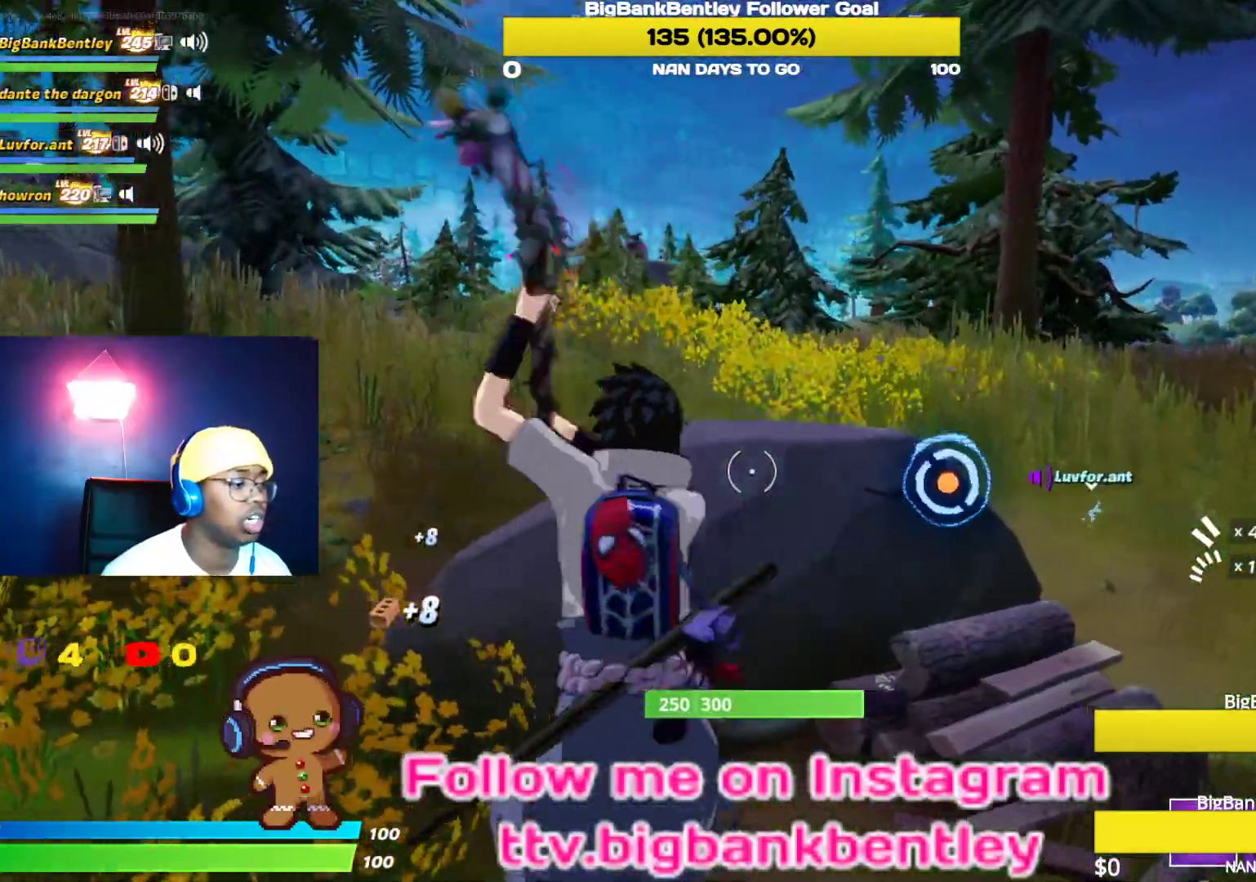
{"buttons": ["R2"], "left_stick": "up-left", "right_stick": "left", "events": [[100, "right_stick", "right"], [183, "left_stick", "right"], [267, "right_stick", "center"], [283, "left_stick", "center"], [367, "left_stick", "left"], [417, "left_stick", "up-left"], [417, "right_stick", "left"]]}
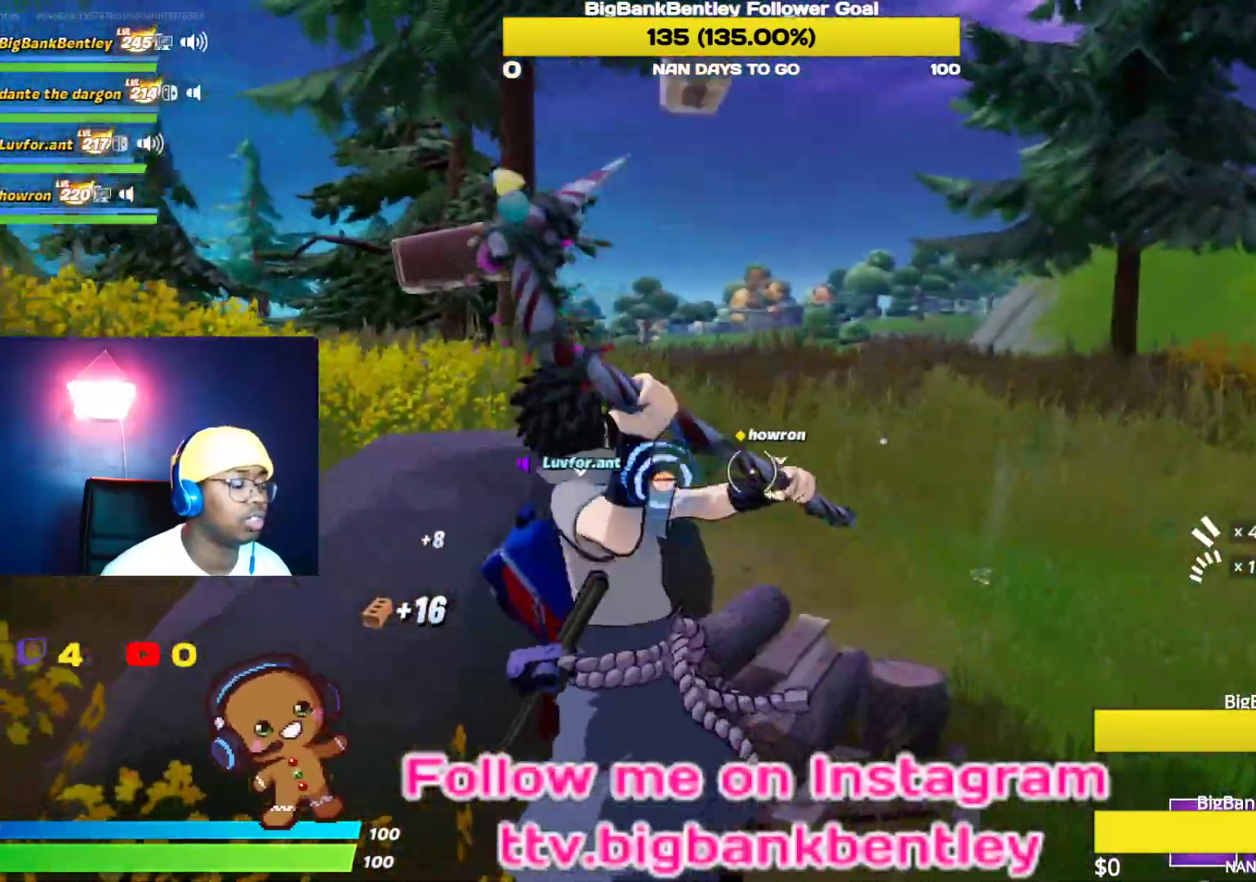
{"buttons": ["R2"], "left_stick": "down", "right_stick": "center", "events": [[50, "R3", "down"], [83, "right_stick", "center"], [150, "left_stick", "center"], [167, "R3", "up"], [250, "R3", "down"], [283, "left_stick", "down"], [350, "R3", "up"]]}
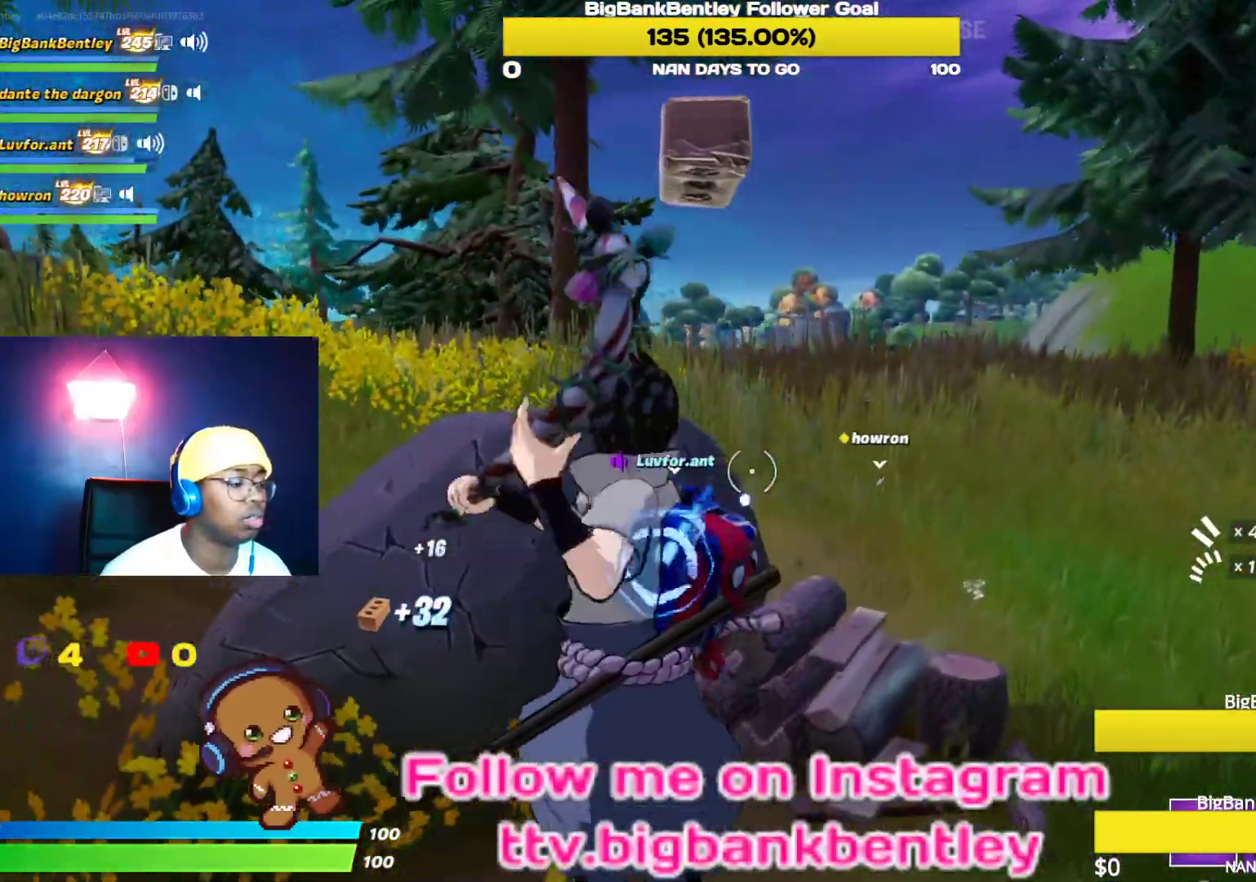
{"buttons": ["R2"], "left_stick": "right", "right_stick": "center", "events": [[83, "right_stick", "down"], [200, "right_stick", "down-left"], [233, "left_stick", "down-left"], [367, "right_stick", "center"], [417, "left_stick", "down-right"], [483, "left_stick", "right"]]}
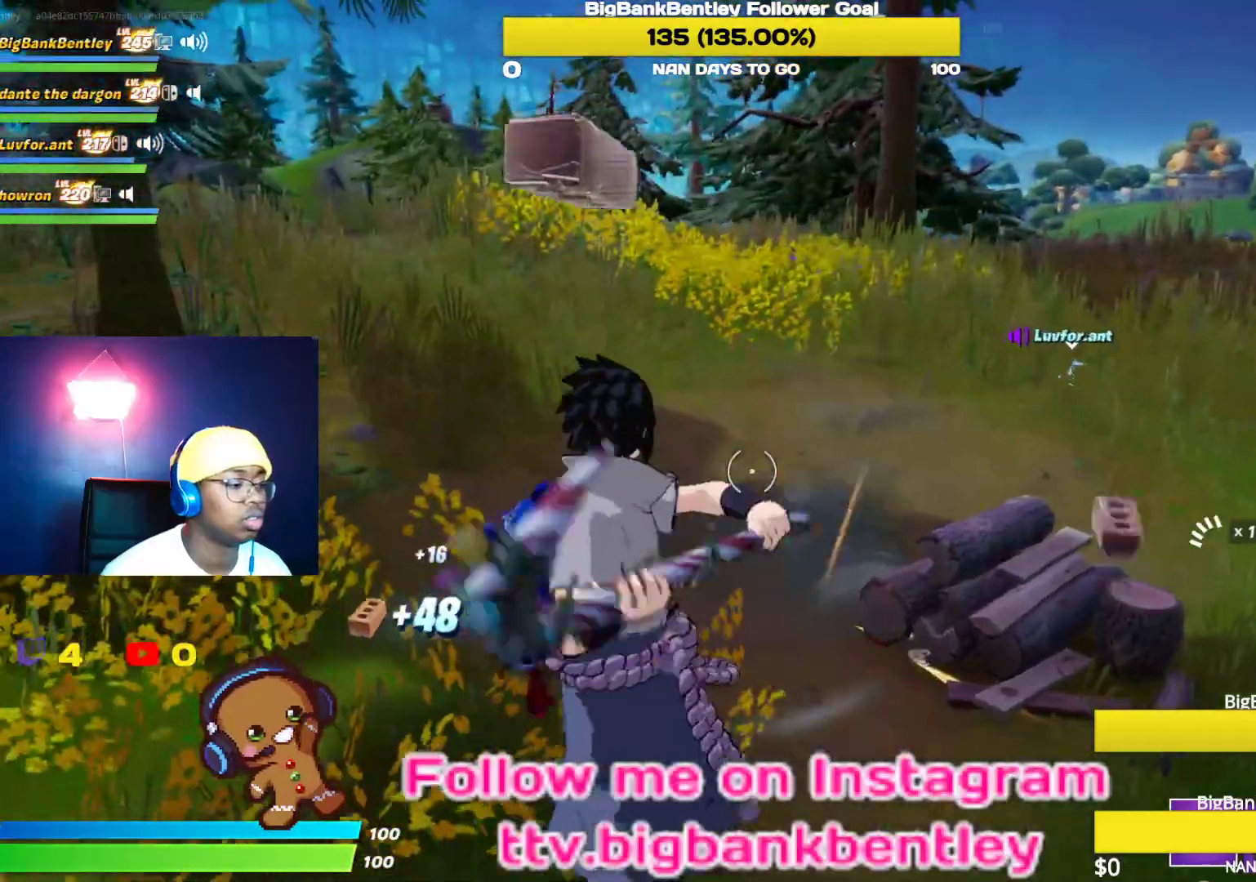
{"buttons": ["R2"], "left_stick": "down-left", "right_stick": "down-left", "events": [[150, "right_stick", "right"], [200, "right_stick", "down-right"], [450, "left_stick", "down-left"], [450, "right_stick", "down-left"]]}
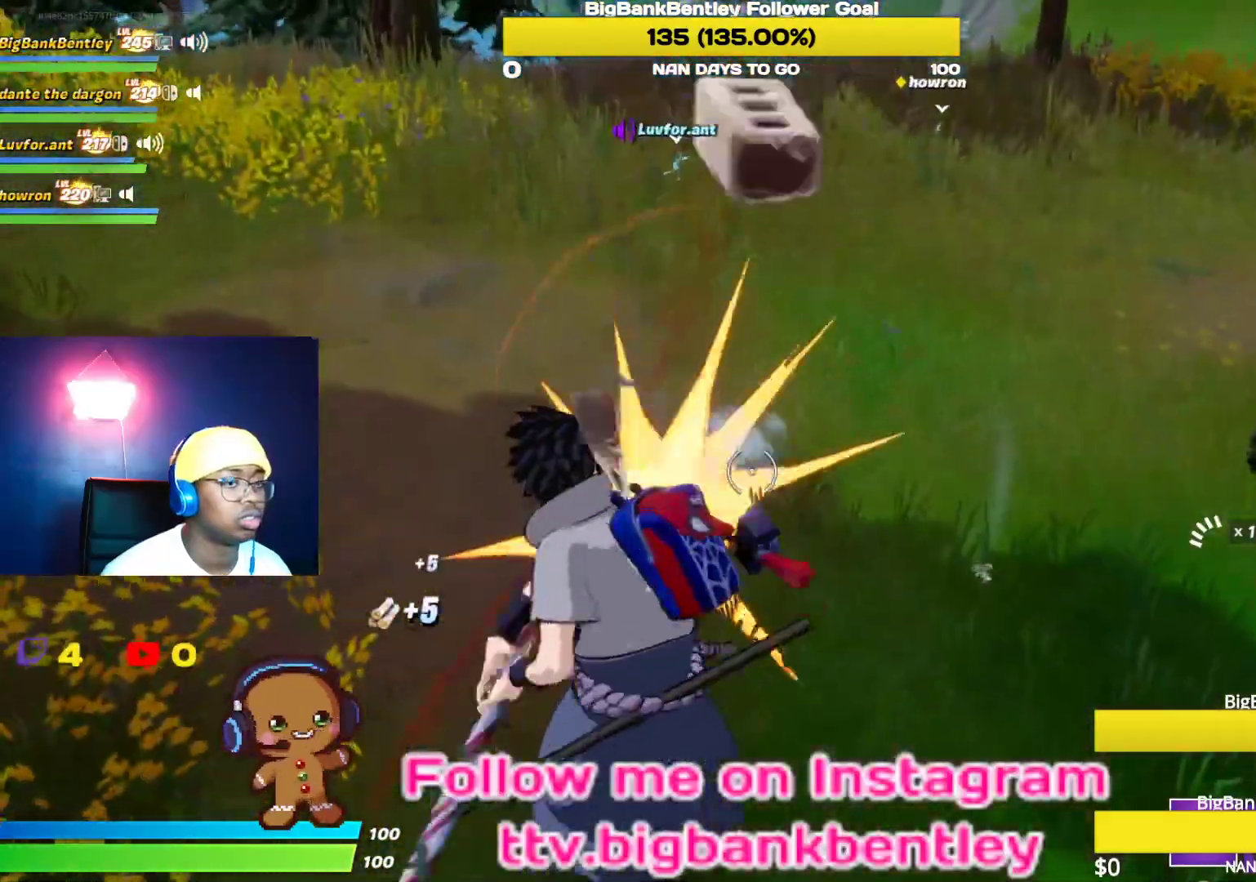
{"buttons": ["R1"], "left_stick": "up-right", "right_stick": "left", "events": [[33, "right_stick", "left"], [150, "left_stick", "center"], [267, "right_stick", "up-left"], [283, "left_stick", "left"], [383, "R2", "up"], [400, "left_stick", "up-right"], [400, "right_stick", "left"], [483, "R1", "down"]]}
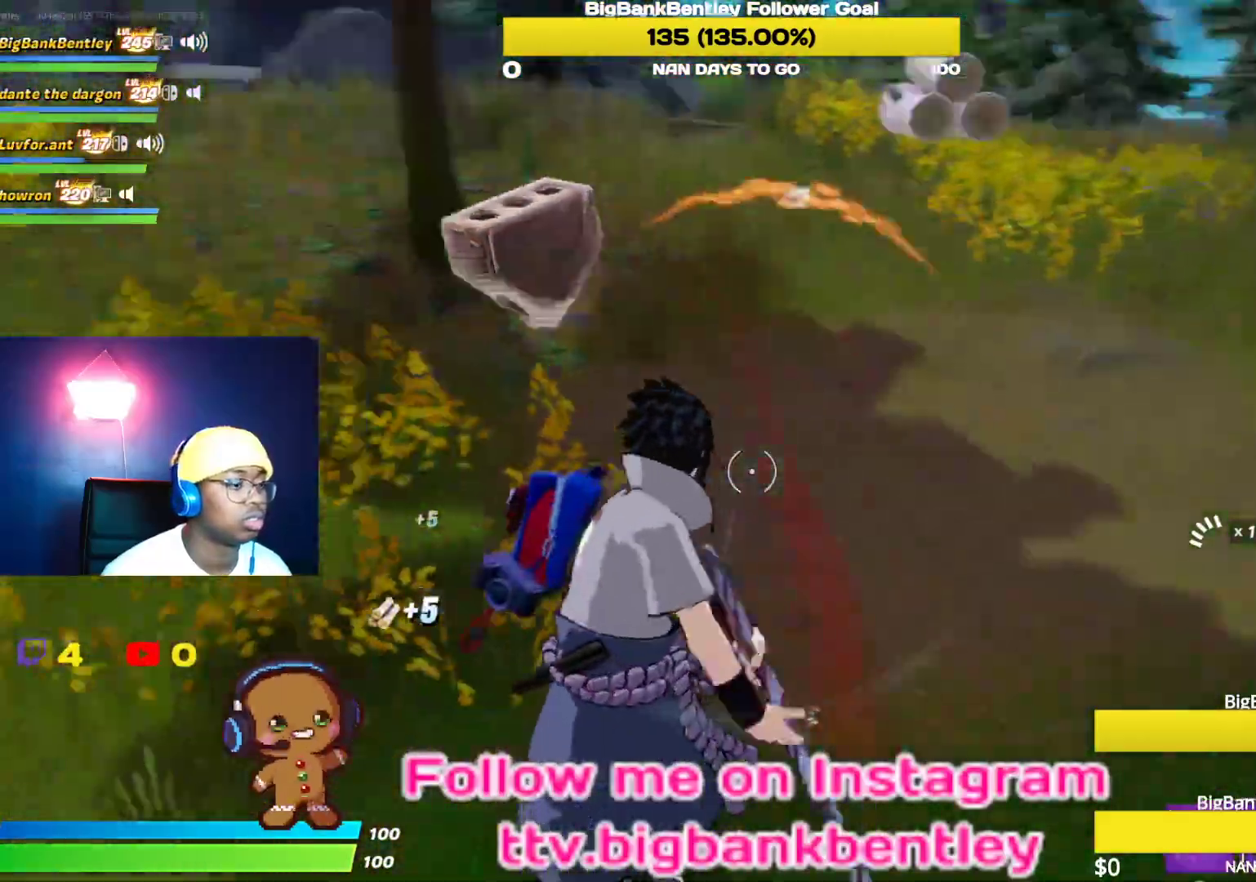
{"buttons": [], "left_stick": "up-right", "right_stick": "center", "events": [[17, "left_stick", "right"], [67, "R1", "up"], [200, "right_stick", "up"], [283, "left_stick", "up-right"], [317, "right_stick", "right"], [400, "right_stick", "center"]]}
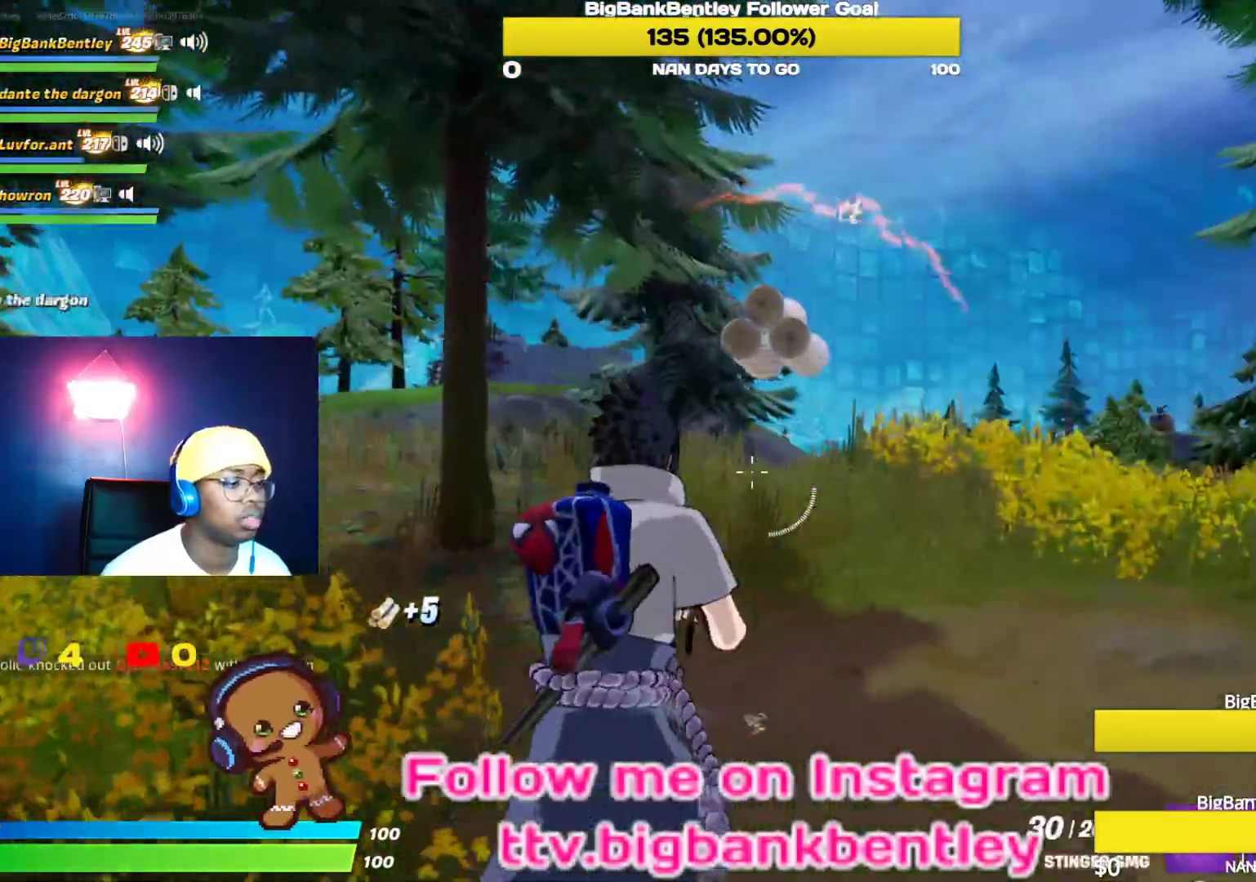
{"buttons": [], "left_stick": "center", "right_stick": "center", "events": [[33, "right_stick", "right"], [200, "right_stick", "center"], [300, "A", "down"], [300, "left_stick", "up"], [400, "A", "up"], [417, "left_stick", "center"]]}
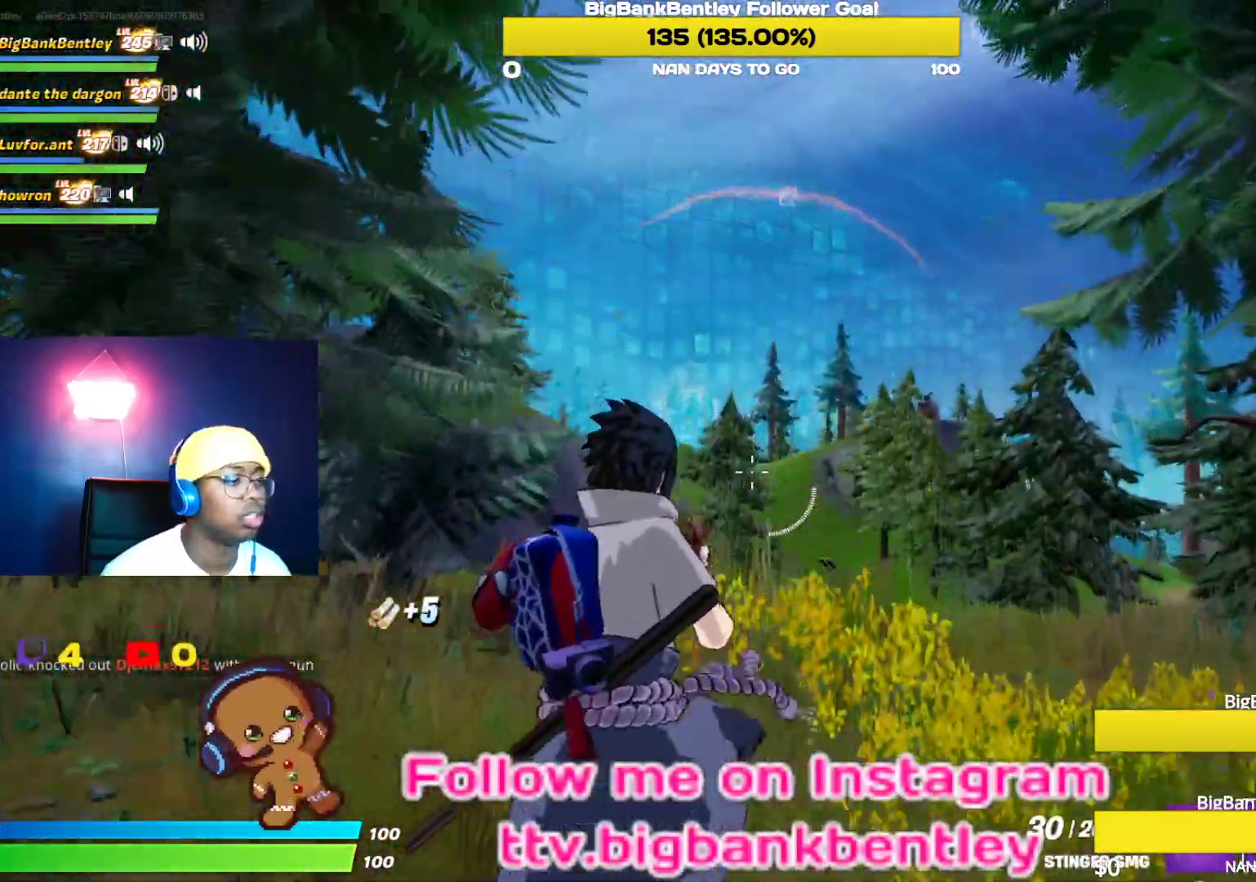
{"buttons": [], "left_stick": "center", "right_stick": "down", "events": [[17, "right_stick", "down"], [83, "DPAD_LEFT", "down"], [150, "right_stick", "center"], [167, "DPAD_LEFT", "up"], [250, "DPAD_LEFT", "down"], [350, "DPAD_LEFT", "up"], [467, "right_stick", "down"]]}
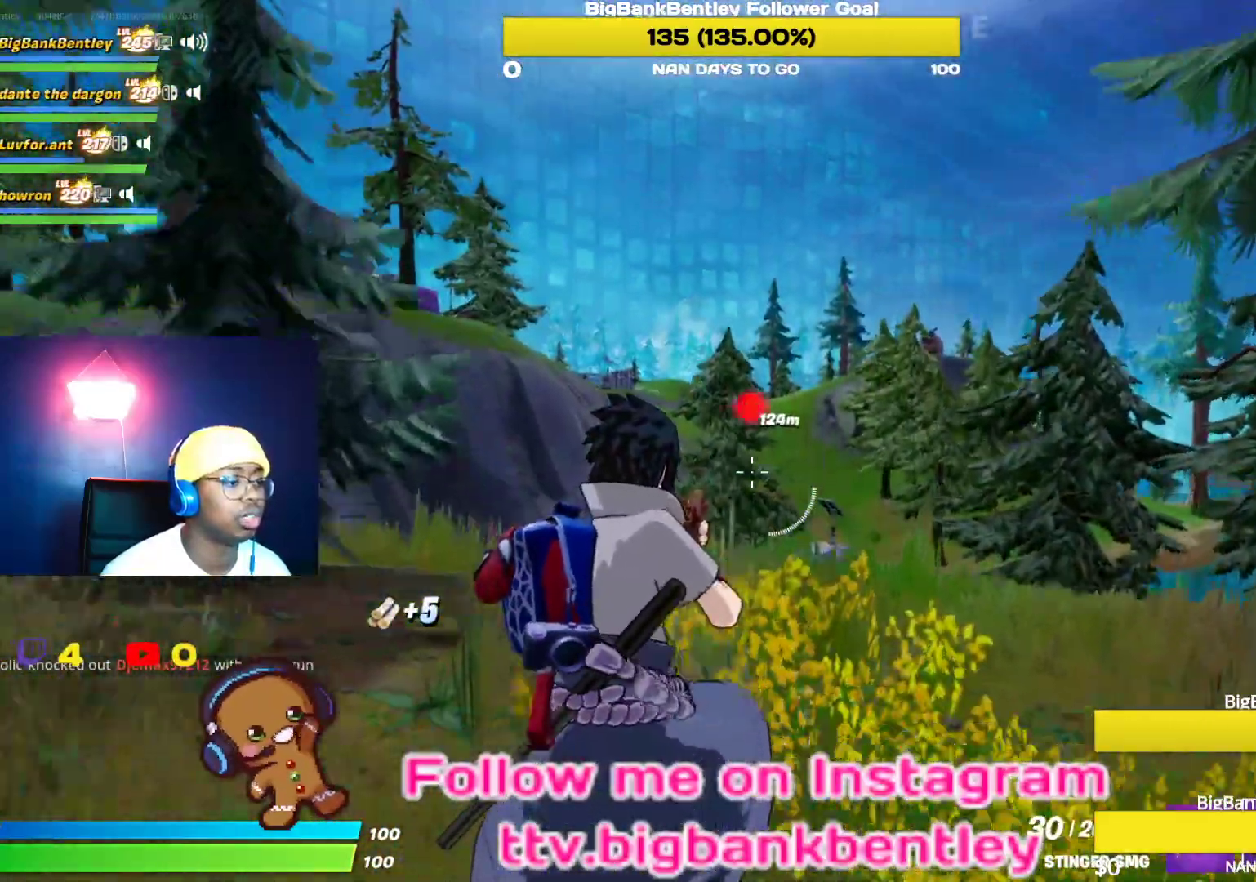
{"buttons": [], "left_stick": "up", "right_stick": "center", "events": [[33, "left_stick", "up"], [250, "right_stick", "center"]]}
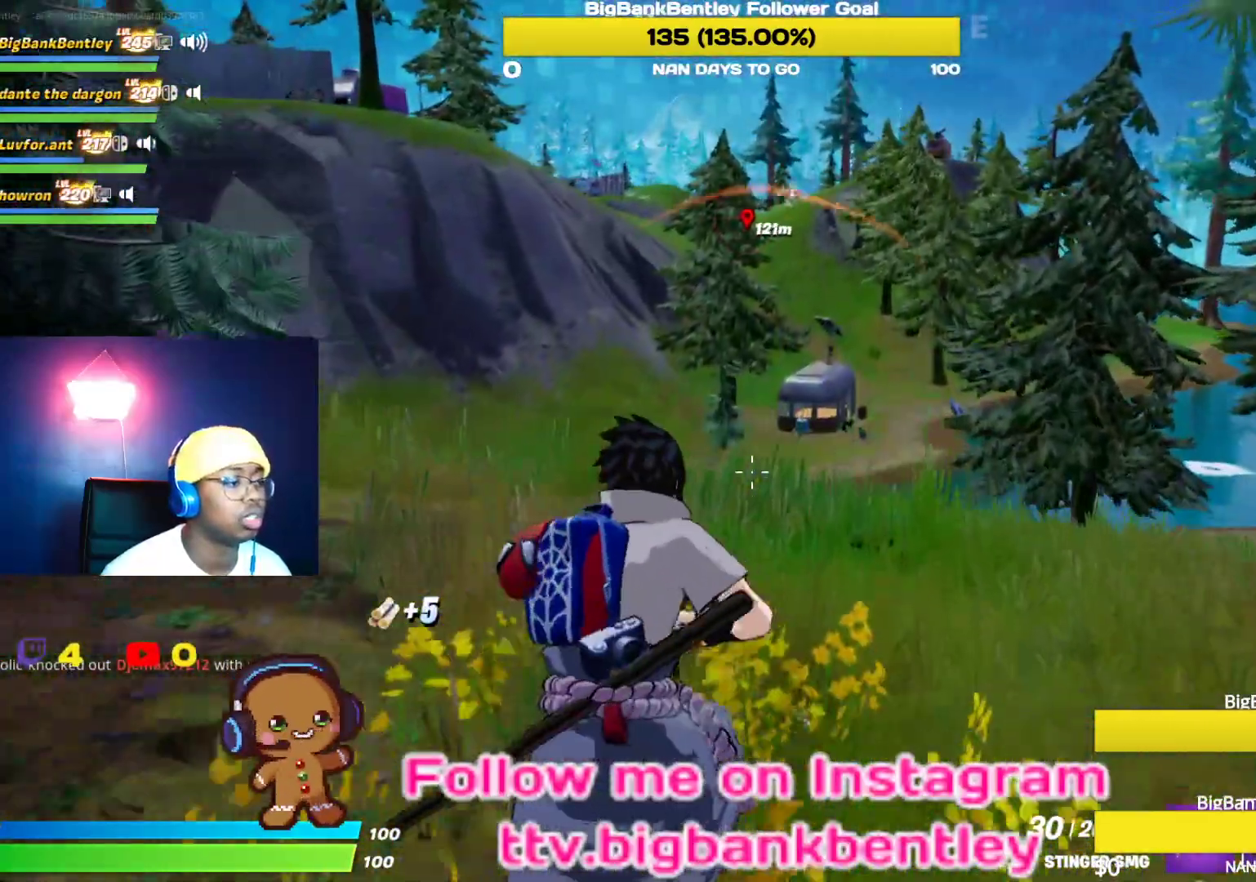
{"buttons": [], "left_stick": "up-left", "right_stick": "center", "events": [[433, "left_stick", "up-left"]]}
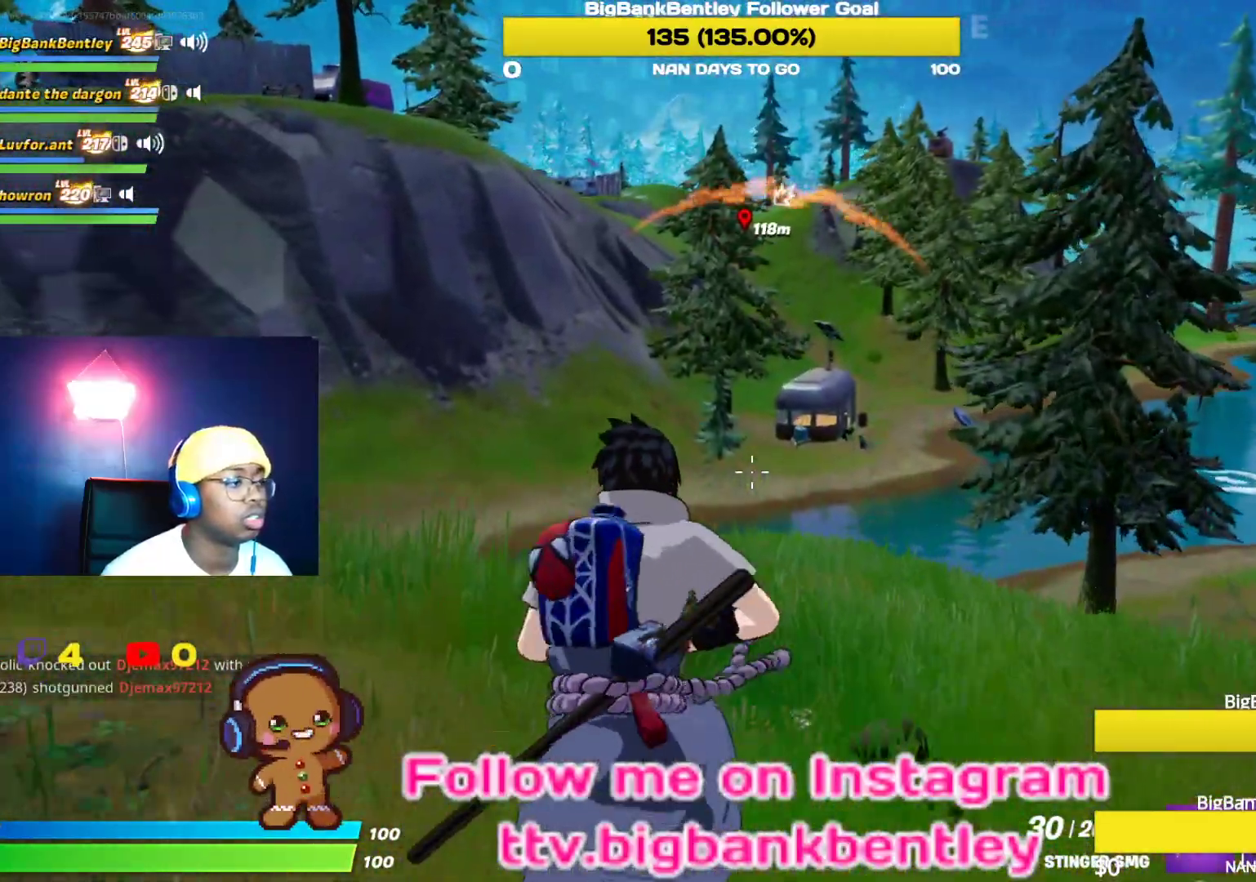
{"buttons": ["R1"], "left_stick": "down", "right_stick": "center", "events": [[150, "left_stick", "left"], [283, "left_stick", "down-left"], [383, "R1", "down"], [433, "left_stick", "down"]]}
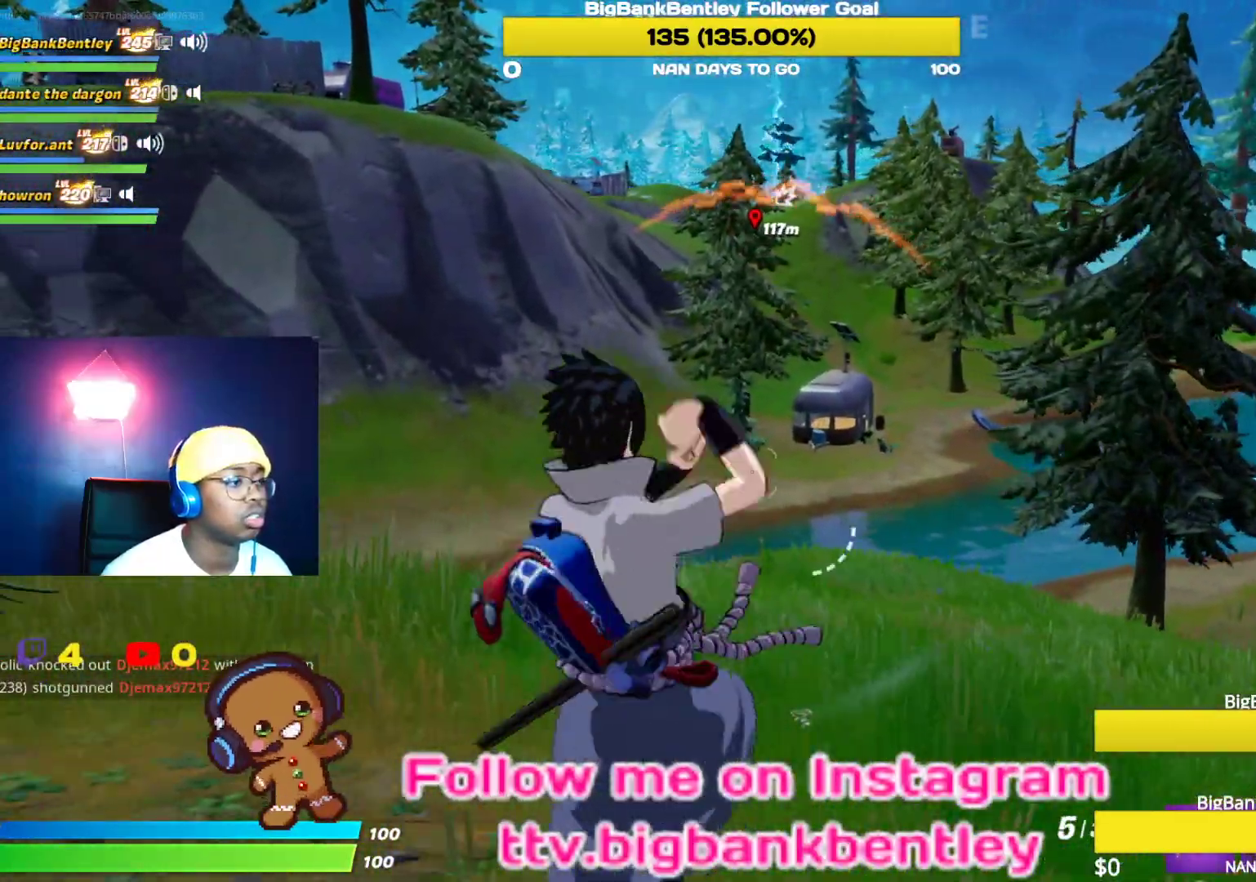
{"buttons": ["A"], "left_stick": "down", "right_stick": "center", "events": [[33, "R1", "up"], [467, "A", "down"]]}
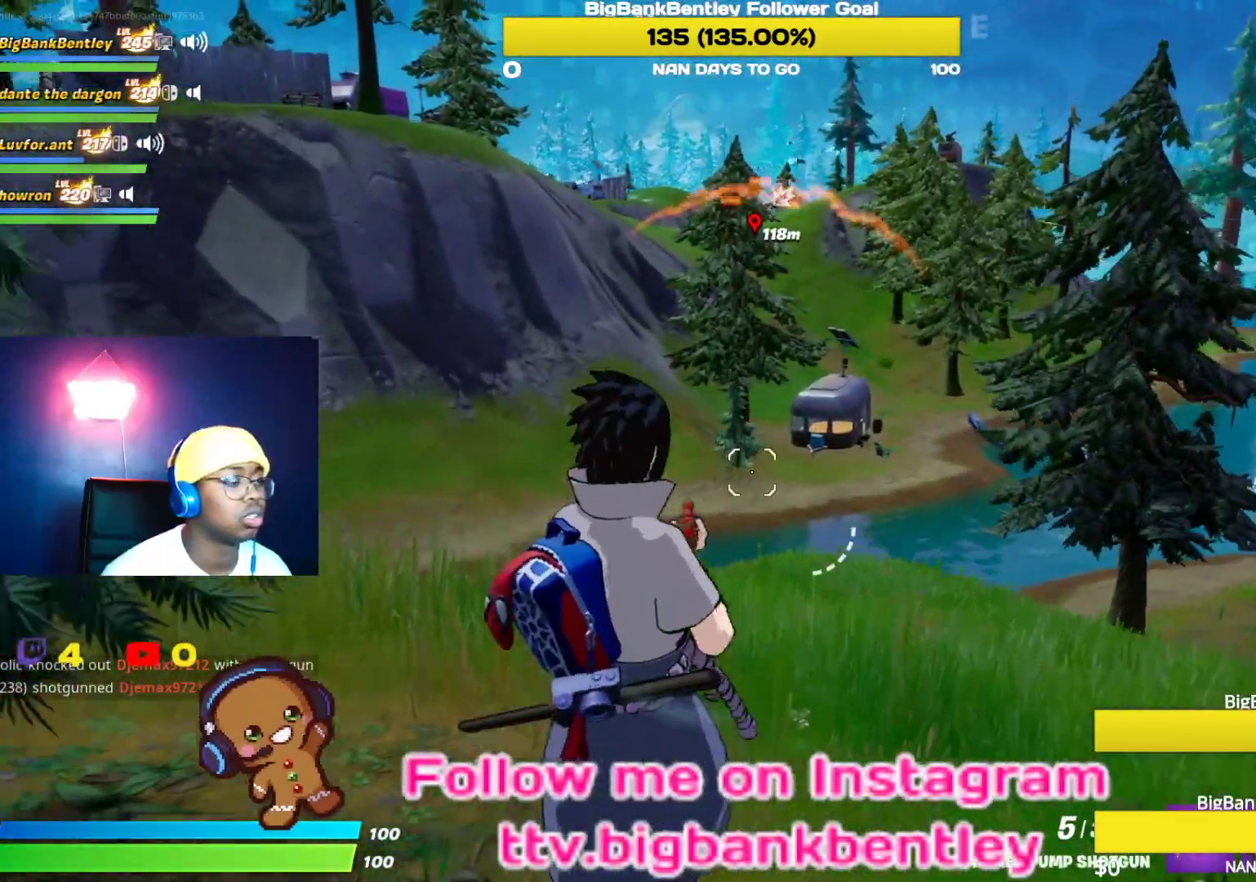
{"buttons": [], "left_stick": "down", "right_stick": "center", "events": [[67, "A", "up"], [267, "R1", "down"], [350, "R1", "up"]]}
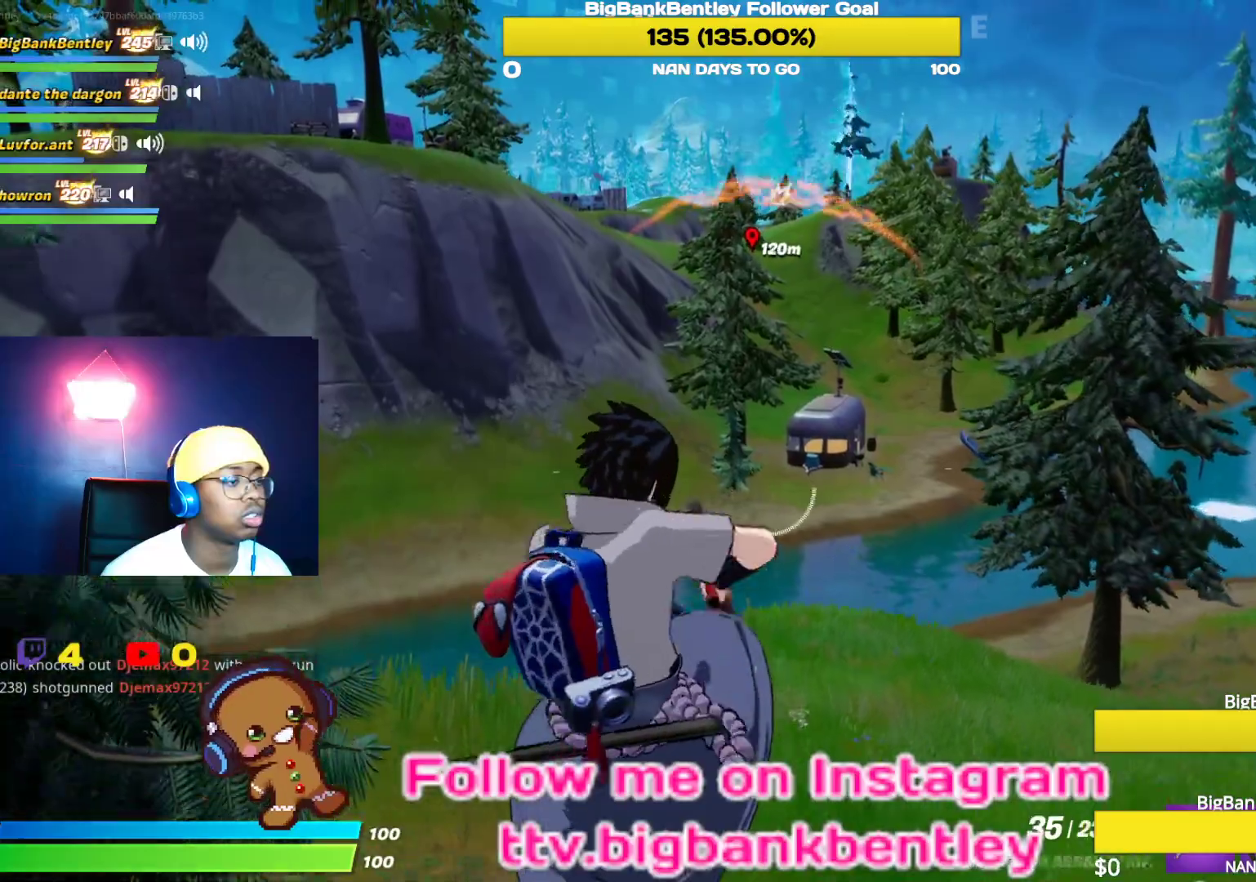
{"buttons": [], "left_stick": "down", "right_stick": "center", "events": []}
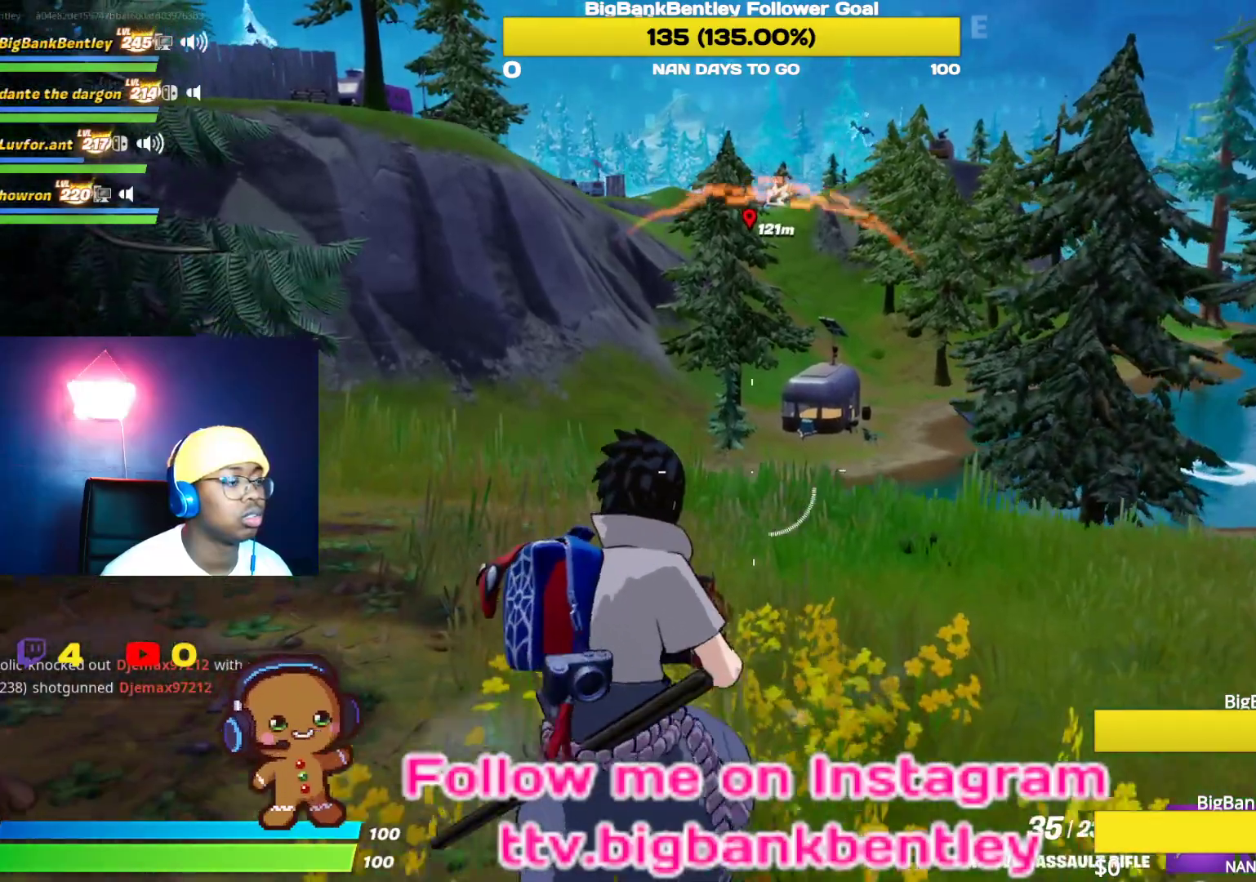
{"buttons": [], "left_stick": "down", "right_stick": "center", "events": [[267, "A", "down"], [367, "A", "up"]]}
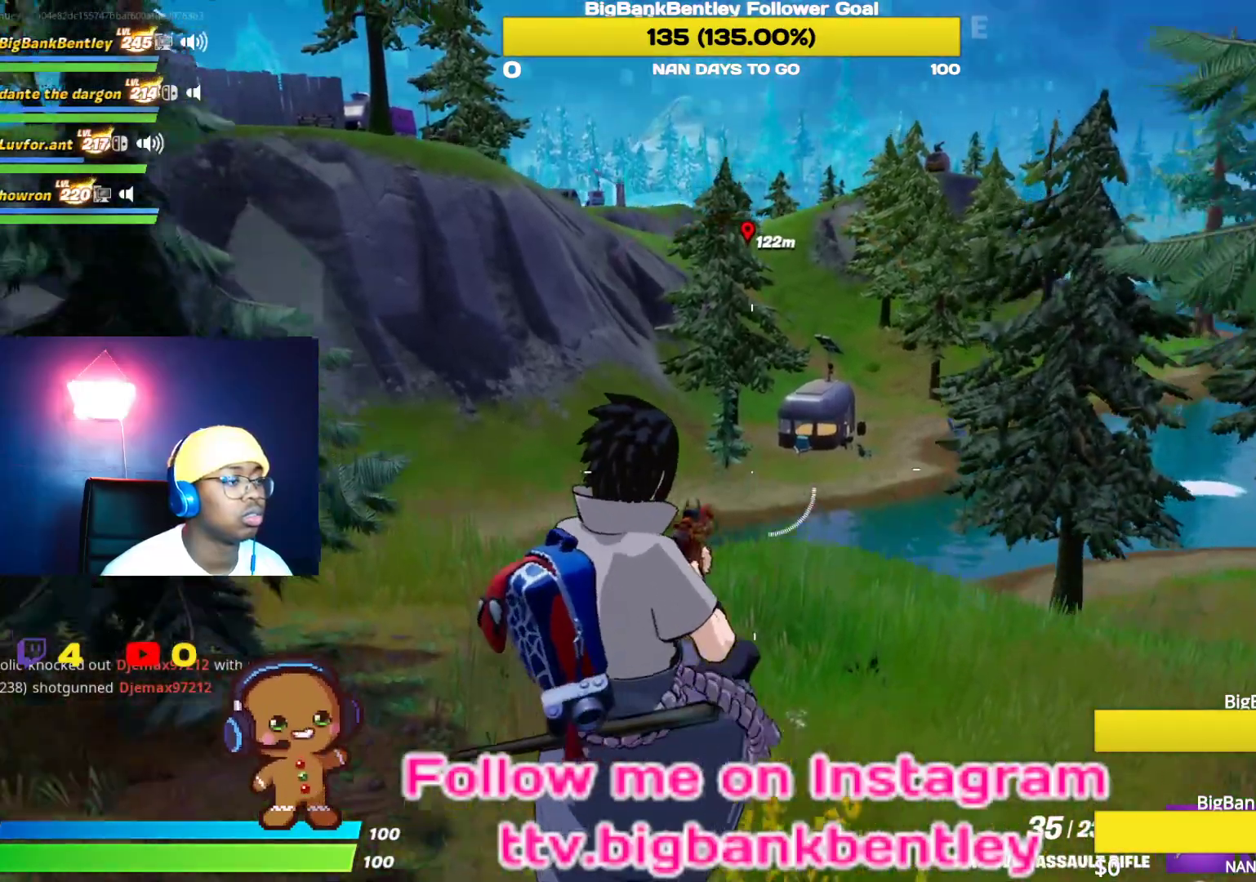
{"buttons": [], "left_stick": "up-right", "right_stick": "center", "events": [[117, "right_stick", "up"], [133, "left_stick", "down-right"], [300, "left_stick", "up-right"], [333, "right_stick", "center"]]}
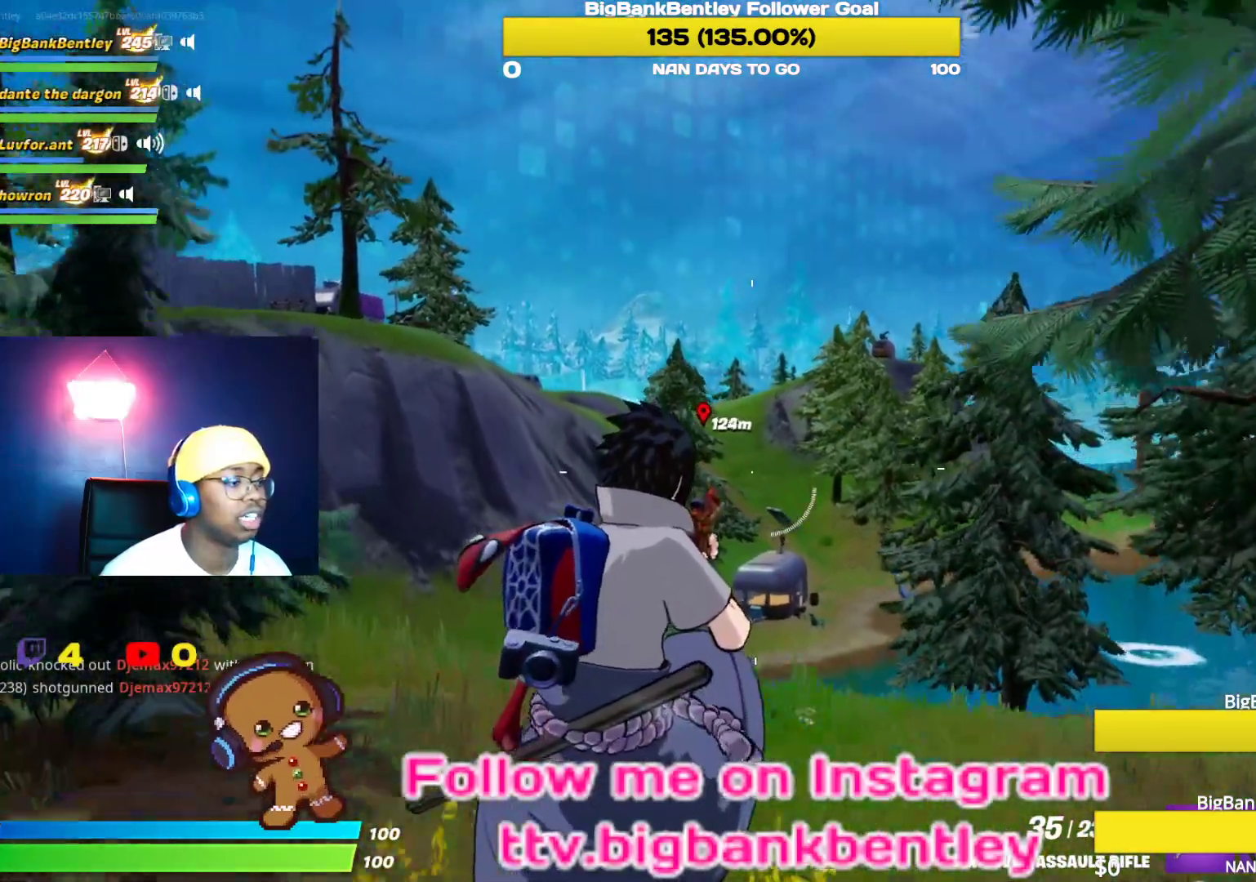
{"buttons": ["L2"], "left_stick": "up", "right_stick": "left", "events": [[100, "right_stick", "up"], [150, "right_stick", "up-right"], [167, "L2", "down"], [200, "R3", "down"], [333, "R3", "up"], [383, "right_stick", "up-left"], [433, "left_stick", "up"], [433, "right_stick", "left"]]}
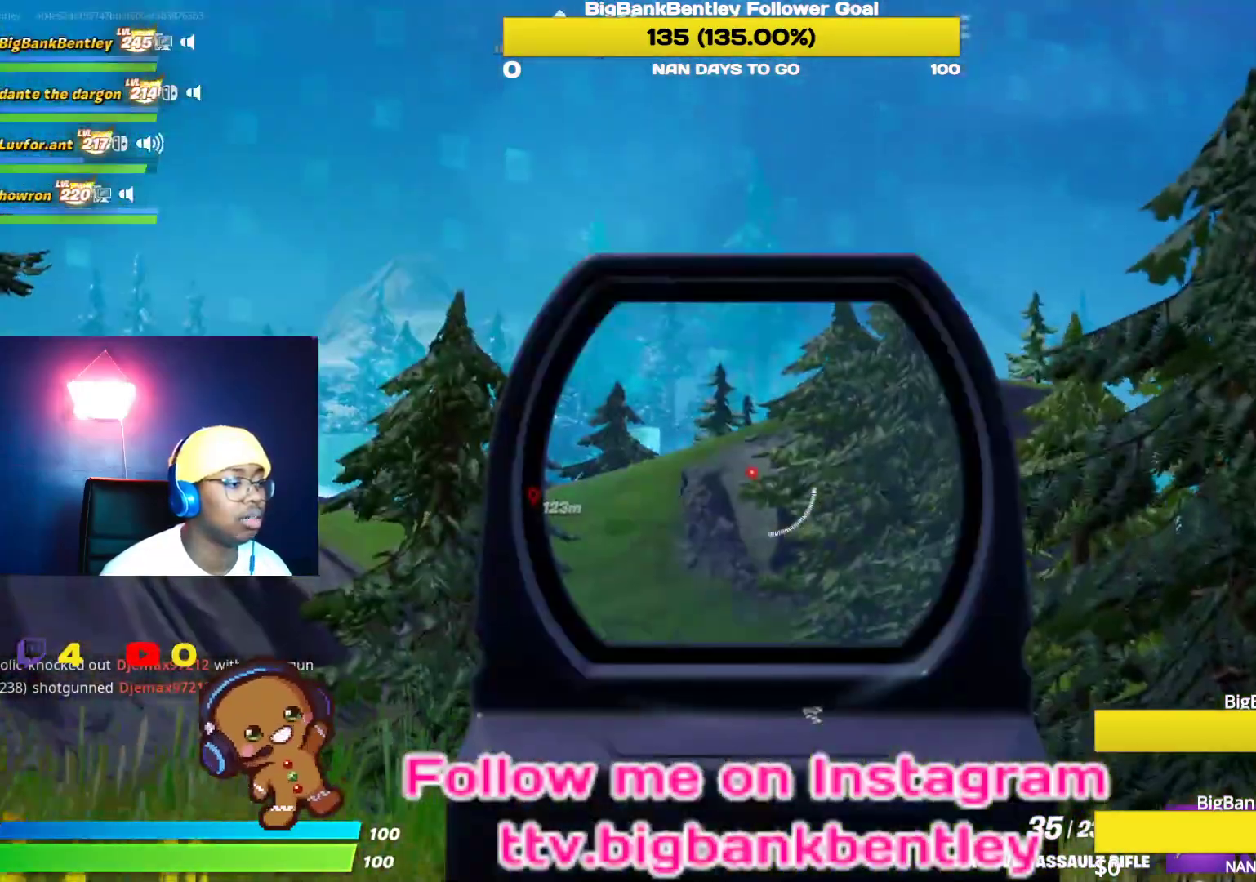
{"buttons": ["L2"], "left_stick": "up", "right_stick": "right", "events": [[33, "left_stick", "up-left"], [83, "right_stick", "down-left"], [183, "right_stick", "center"], [483, "left_stick", "up"], [483, "right_stick", "right"]]}
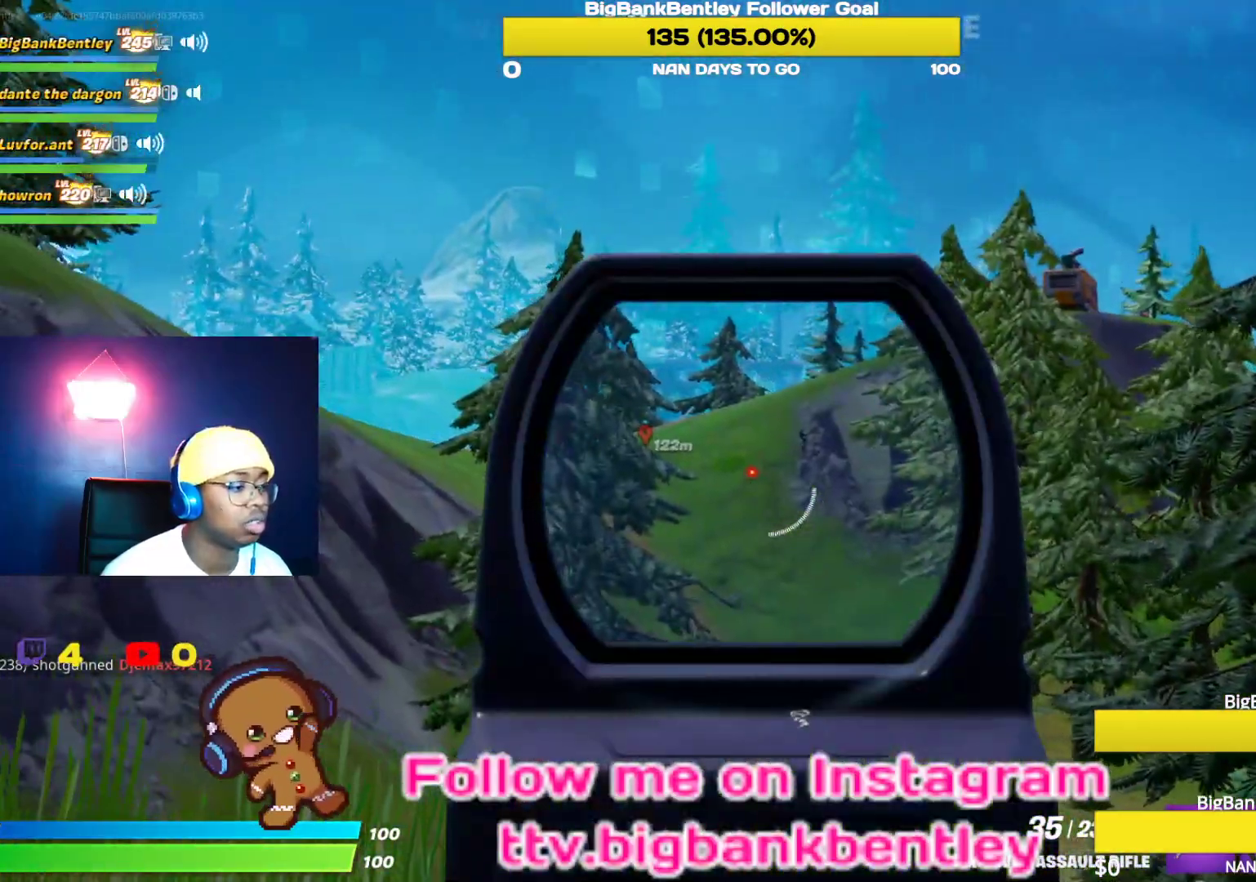
{"buttons": ["L2"], "left_stick": "up-left", "right_stick": "down", "events": [[117, "right_stick", "center"], [283, "left_stick", "up-left"], [367, "right_stick", "down"]]}
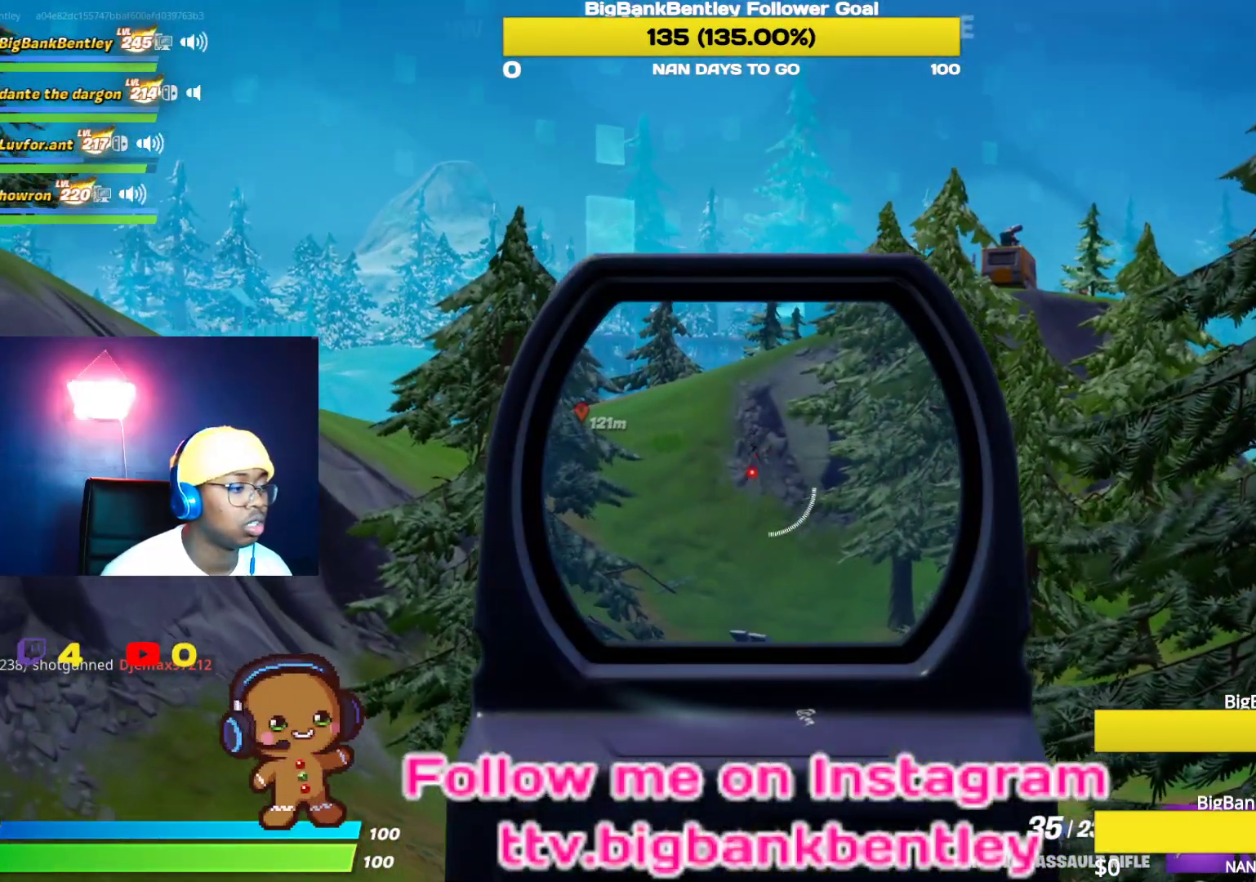
{"buttons": ["L2", "R2"], "left_stick": "up-right", "right_stick": "down", "events": [[33, "right_stick", "center"], [117, "left_stick", "up-right"], [183, "R2", "down"], [183, "right_stick", "down-right"], [300, "right_stick", "center"], [467, "right_stick", "down"]]}
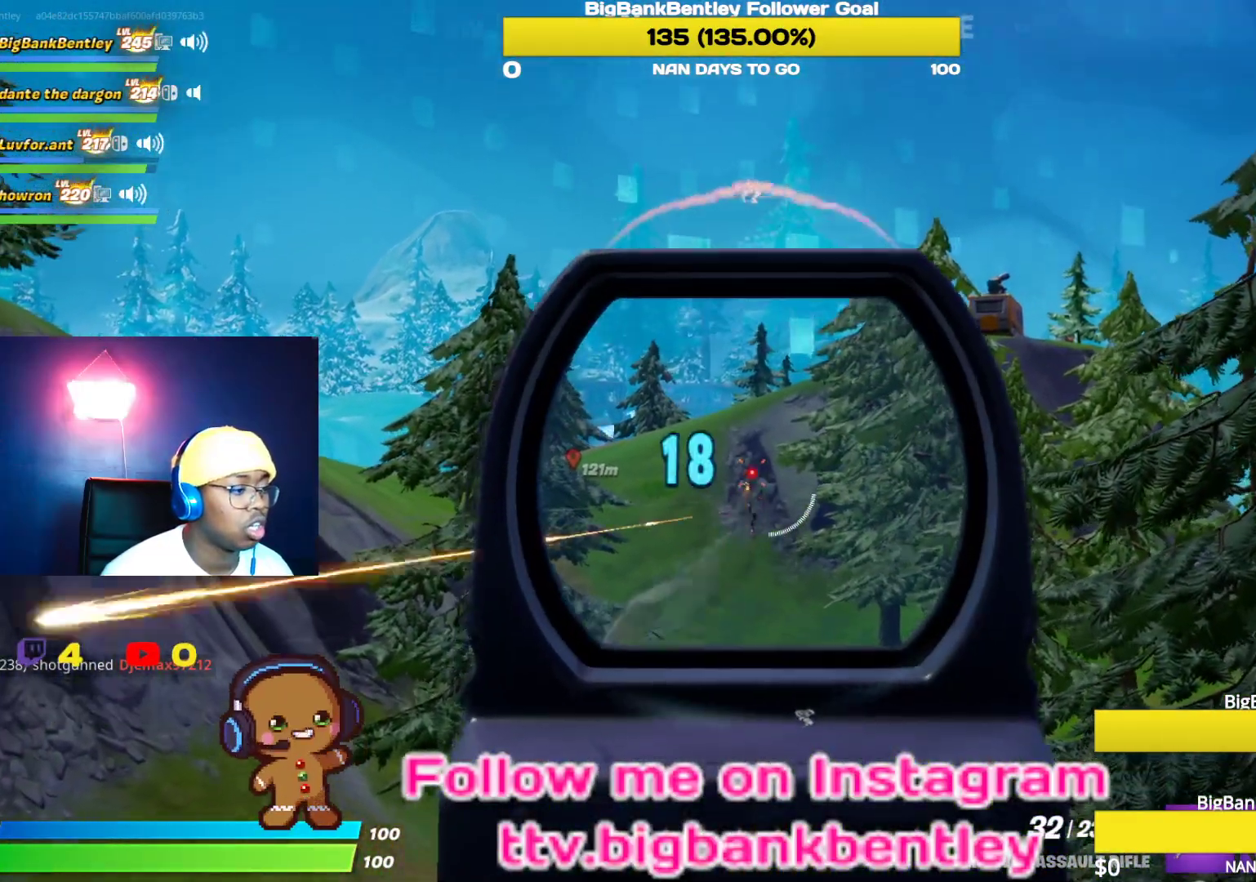
{"buttons": ["L2", "R2"], "left_stick": "down-left", "right_stick": "down", "events": [[217, "right_stick", "center"], [267, "left_stick", "center"], [333, "left_stick", "down-left"], [433, "right_stick", "down"]]}